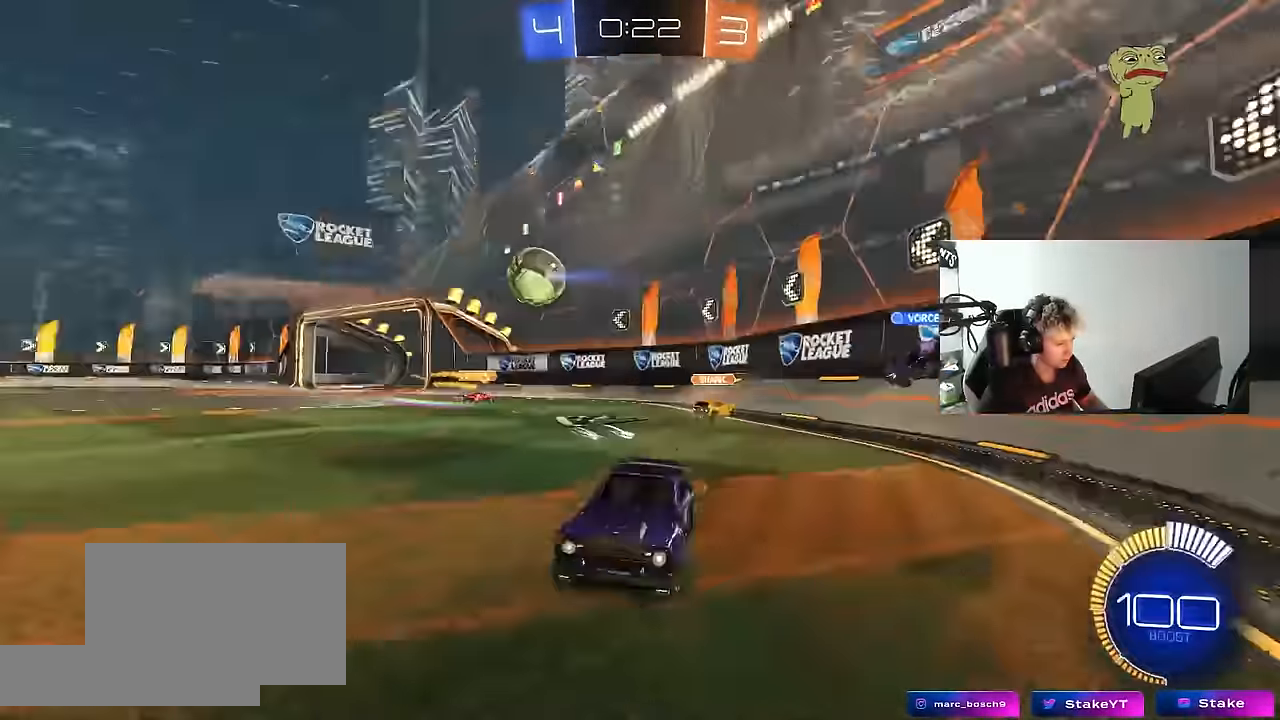
Gameplay with keyboard and mouse; each line is a JSON object with the keys and mouse buttons held at the frame after it. "events" lists presses ("down") and releases ("up") of "1", "2", "3", "4", "5", "a", "alt", "c", "caps_lock", "ctrl", "d", "e", "f", "g", "q", "r", "s", "shift", "space", "t", "tab", "v", "w", "x", "z", "mouse_left", "mouse_wheel" and "mouse_right" between this image and that frame as [ms after this image, input, new state], when the widget could be followed in between. "mouse_left", "mouse_wheel", "mouse_right" = the "left", "wheel", "right" buttons of the "mouse" list. No other keys are recorded. "wheel" means that the mouse wheel is clicked or scrolled. "mouse_move" is the direction in which the mouse moves at that frame (one of eight, or "still"), when it could be read.
{"keys": ["d", "w"], "mouse": ["left"], "mouse_move": "still", "events": [[16, "shift", "down"], [66, "mouse_left", "down"], [116, "shift", "up"]]}
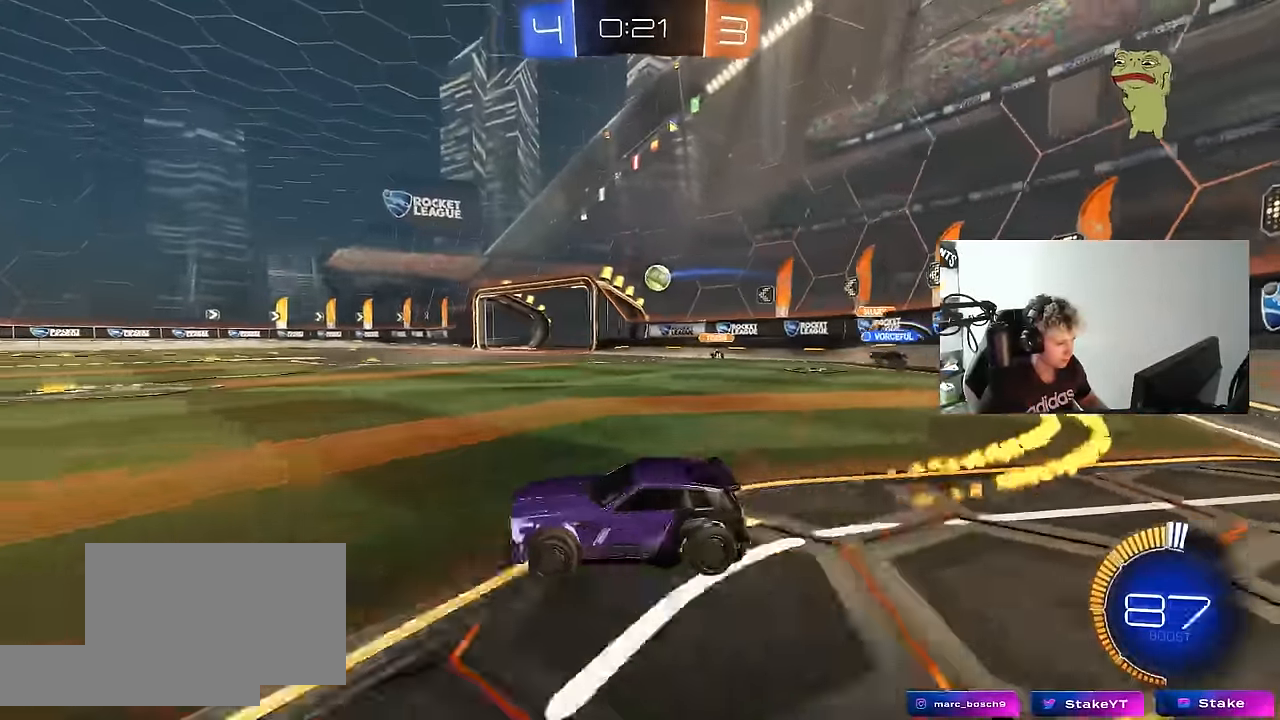
{"keys": ["d", "w"], "mouse": [], "mouse_move": "still", "events": [[266, "mouse_left", "up"], [366, "d", "up"], [466, "d", "down"]]}
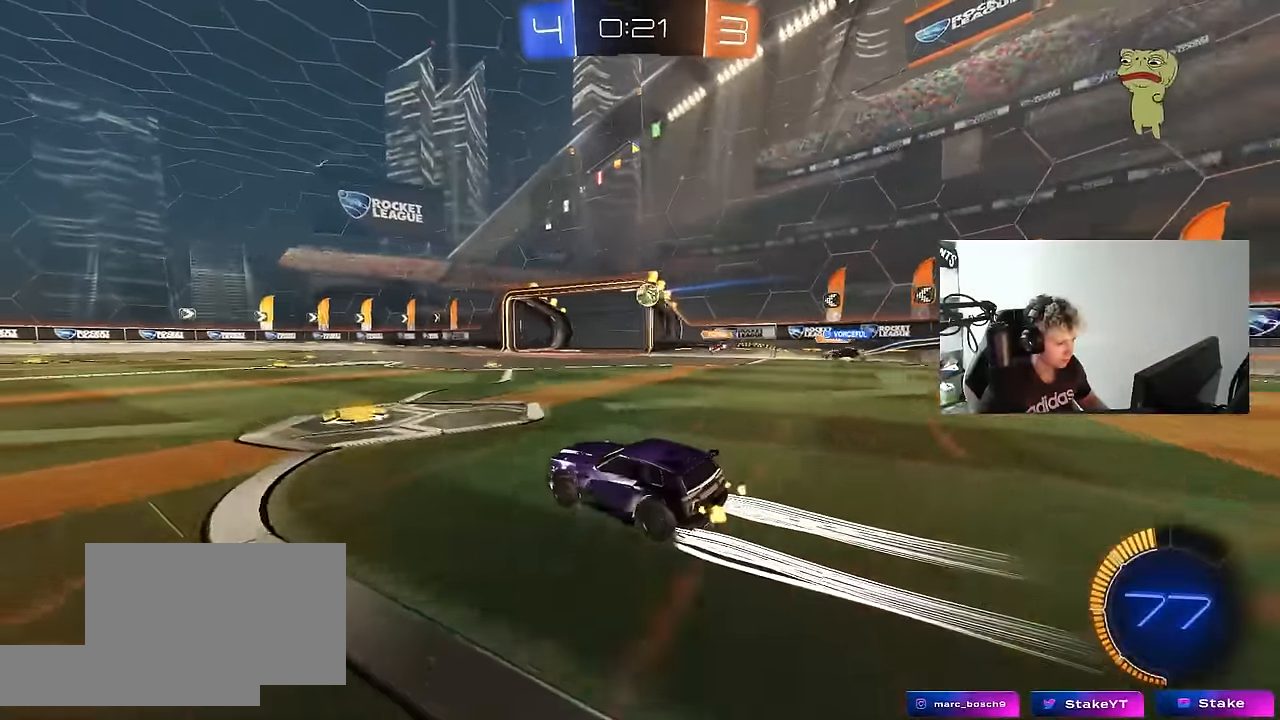
{"keys": ["w"], "mouse": [], "mouse_move": "still", "events": [[50, "d", "up"], [250, "a", "down"], [283, "mouse_left", "down"], [433, "a", "up"], [433, "mouse_left", "up"]]}
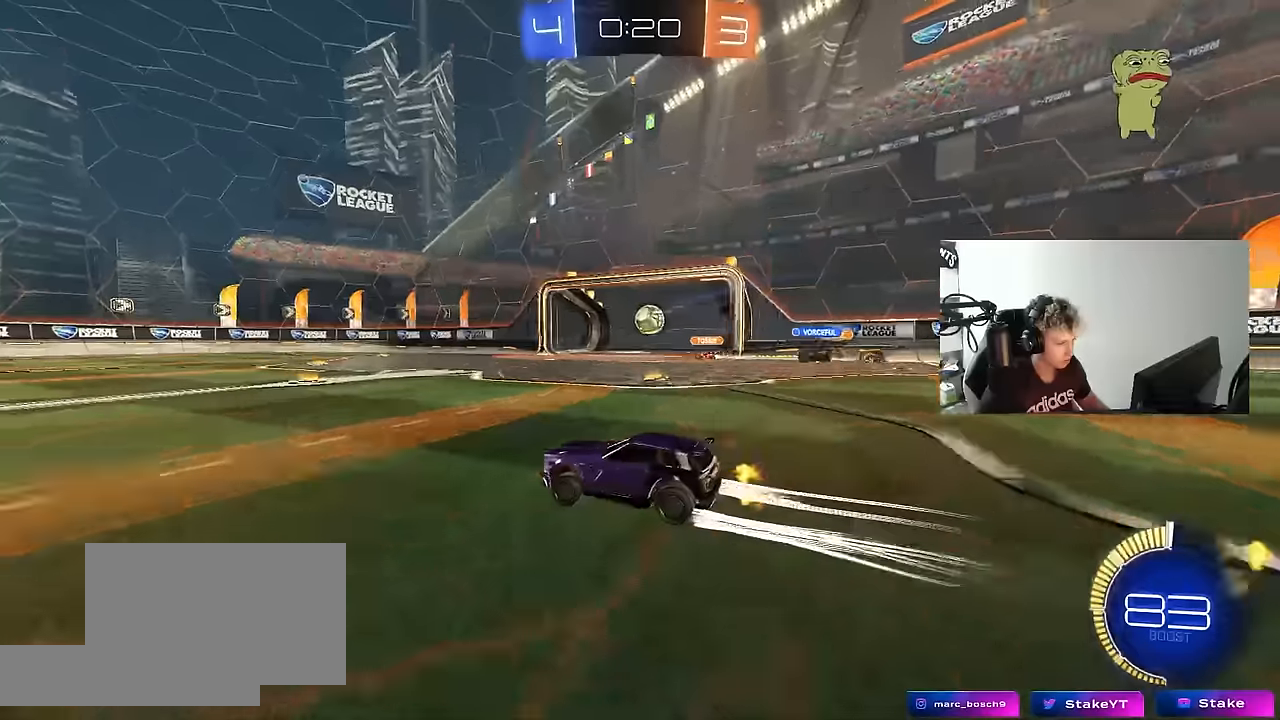
{"keys": ["w"], "mouse": [], "mouse_move": "still", "events": [[250, "a", "down"], [400, "a", "up"]]}
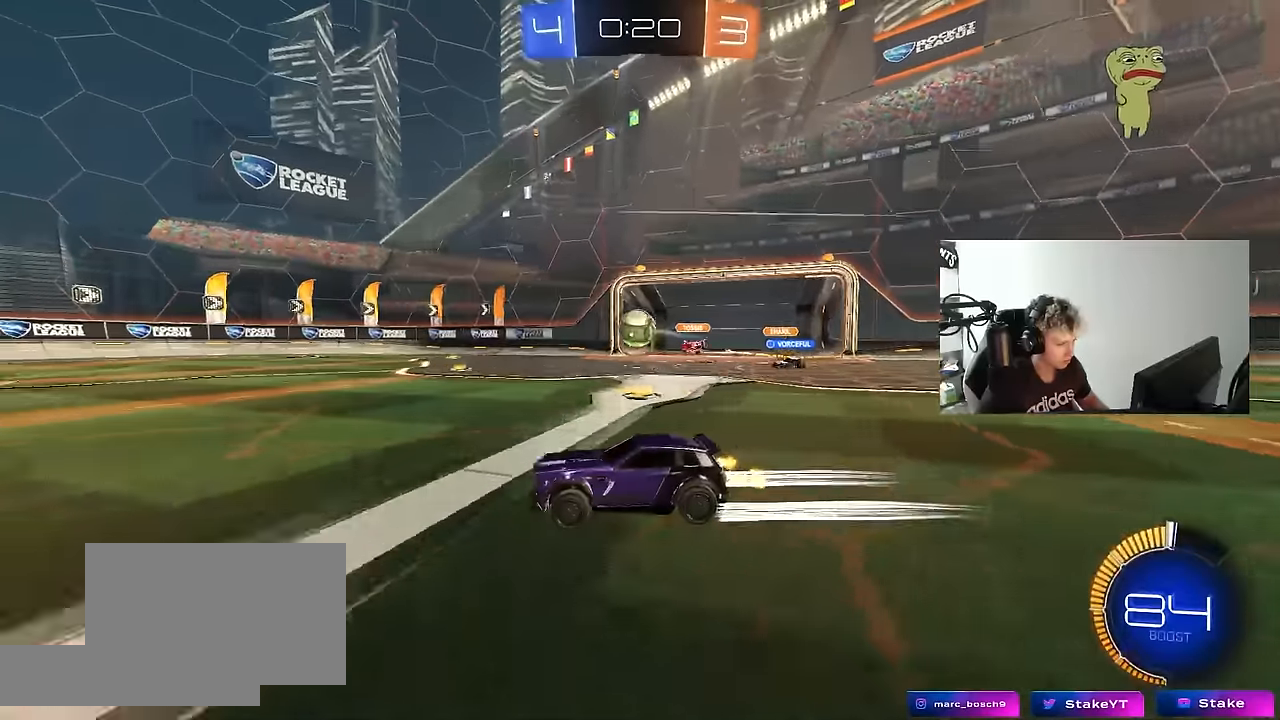
{"keys": ["w"], "mouse": [], "mouse_move": "still", "events": [[33, "mouse_left", "down"], [133, "d", "down"], [183, "d", "up"], [183, "mouse_left", "up"], [266, "a", "down"], [366, "a", "up"]]}
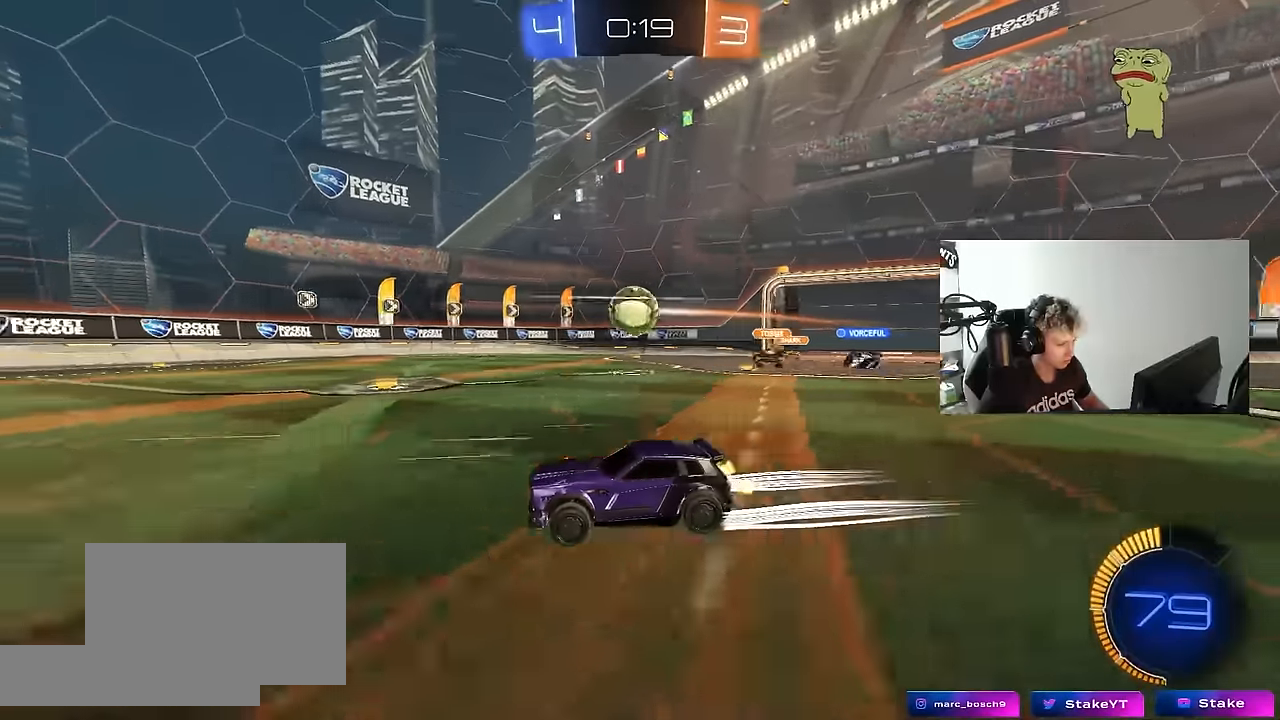
{"keys": ["w"], "mouse": ["left"], "mouse_move": "still", "events": [[383, "mouse_left", "down"]]}
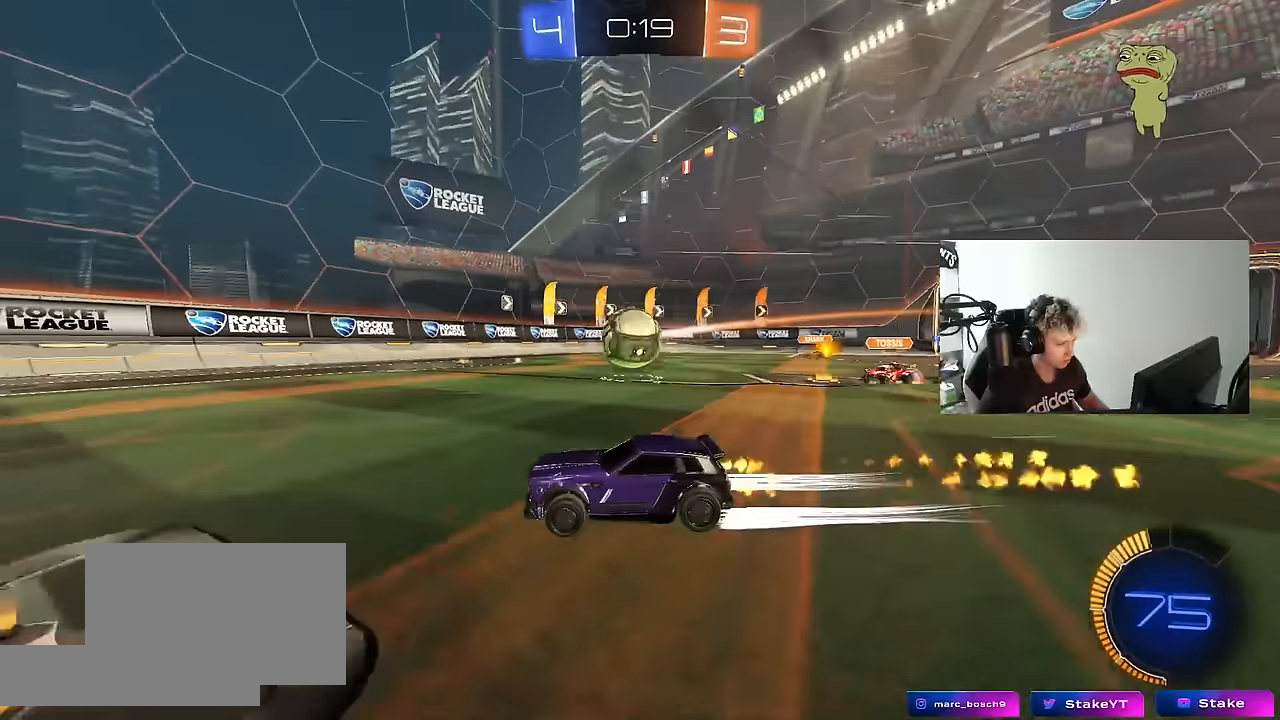
{"keys": ["d", "w"], "mouse": ["left"], "mouse_move": "still", "events": [[116, "mouse_left", "up"], [350, "a", "down"], [400, "mouse_left", "down"], [450, "a", "up"], [483, "d", "down"]]}
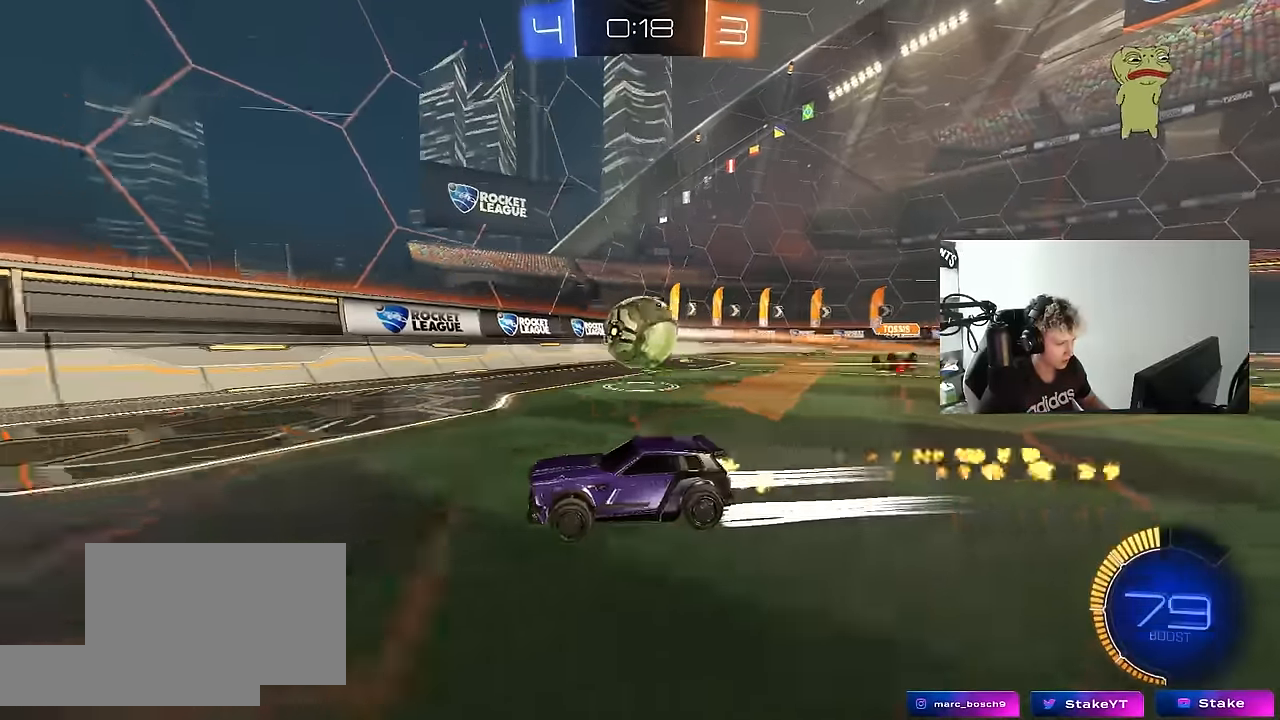
{"keys": ["w"], "mouse": ["left"], "mouse_move": "still", "events": [[133, "d", "up"], [183, "d", "down"], [183, "mouse_left", "up"], [266, "shift", "down"], [366, "mouse_left", "down"], [366, "shift", "up"], [416, "d", "up"]]}
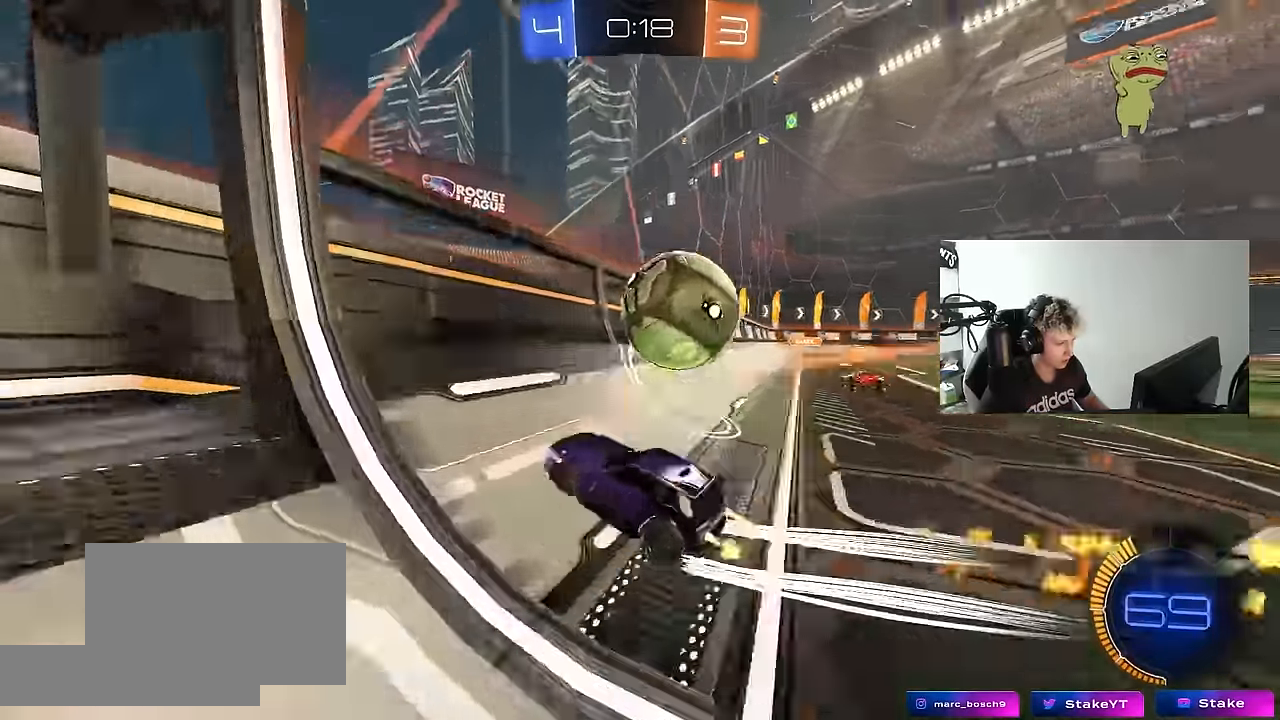
{"keys": ["d", "s"], "mouse": ["right"], "mouse_move": "down-left", "events": [[50, "d", "down"], [150, "mouse_left", "up"], [200, "d", "up"], [333, "d", "down"], [333, "s", "down"], [333, "w", "up"], [383, "mouse_right", "down"]]}
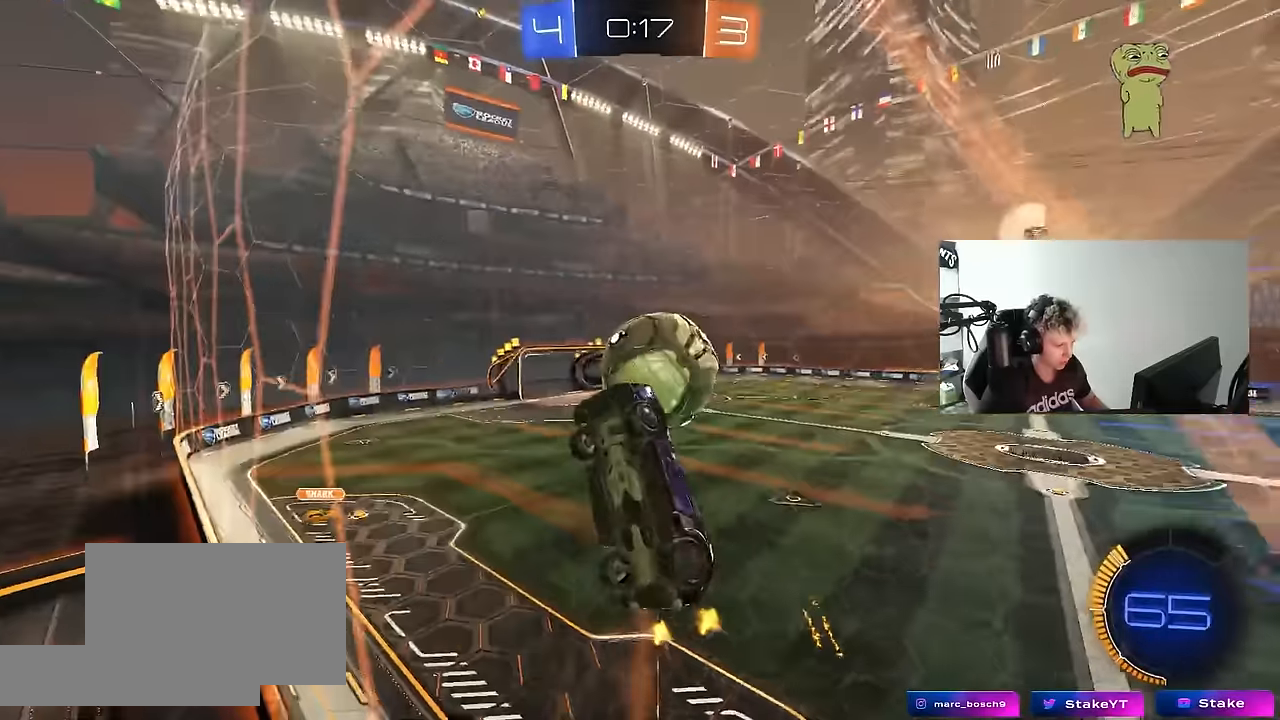
{"keys": ["a", "shift"], "mouse": ["left"], "mouse_move": "still", "events": [[66, "d", "up"], [66, "s", "up"], [116, "mouse_left", "down"], [250, "a", "down"], [250, "shift", "down"], [300, "mouse_right", "up"]]}
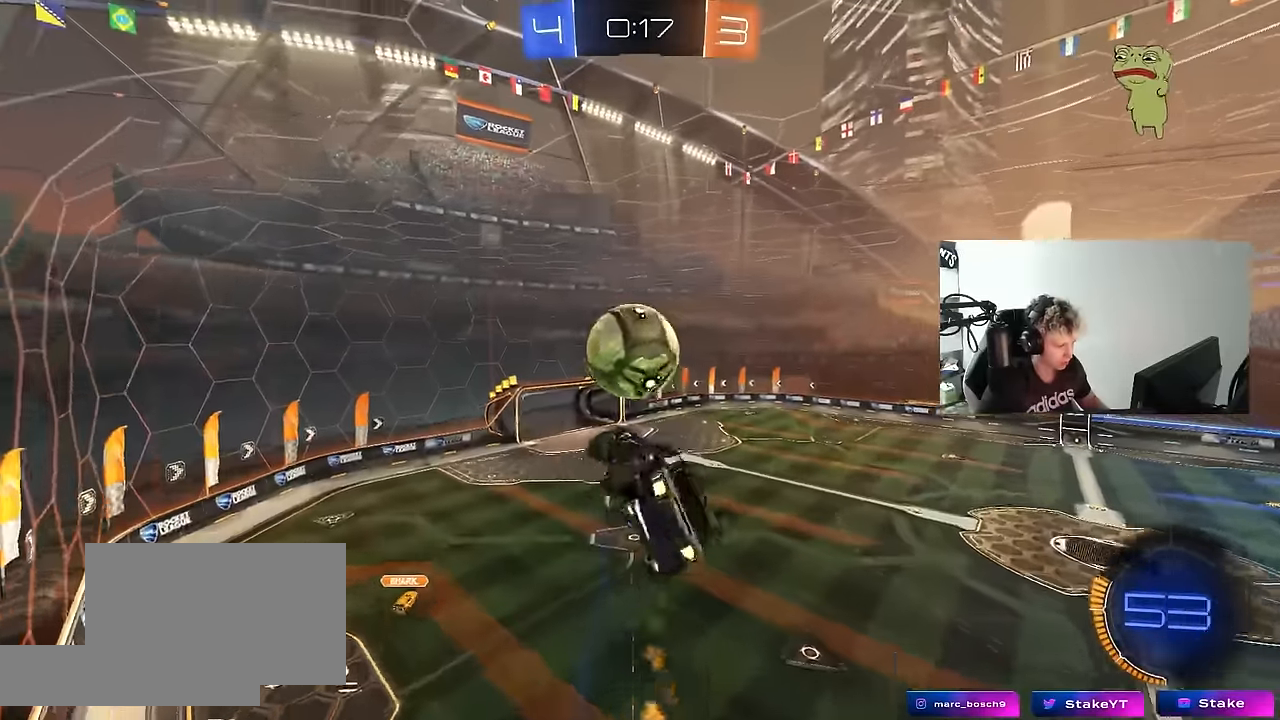
{"keys": ["a", "shift"], "mouse": ["left"], "mouse_move": "still", "events": [[183, "s", "down"], [416, "mouse_left", "up"], [416, "s", "up"], [500, "mouse_left", "down"]]}
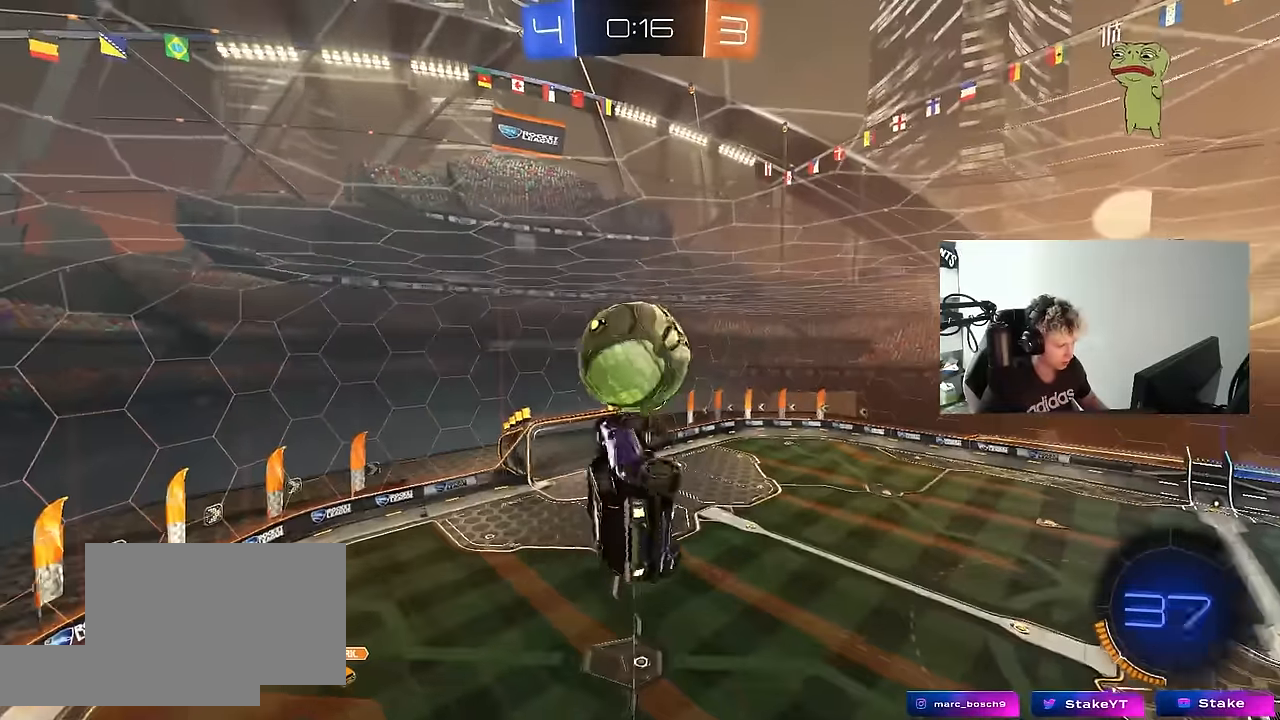
{"keys": ["d"], "mouse": [], "mouse_move": "still", "events": [[100, "s", "down"], [100, "shift", "up"], [233, "mouse_left", "up"], [283, "a", "up"], [283, "s", "up"], [383, "d", "down"]]}
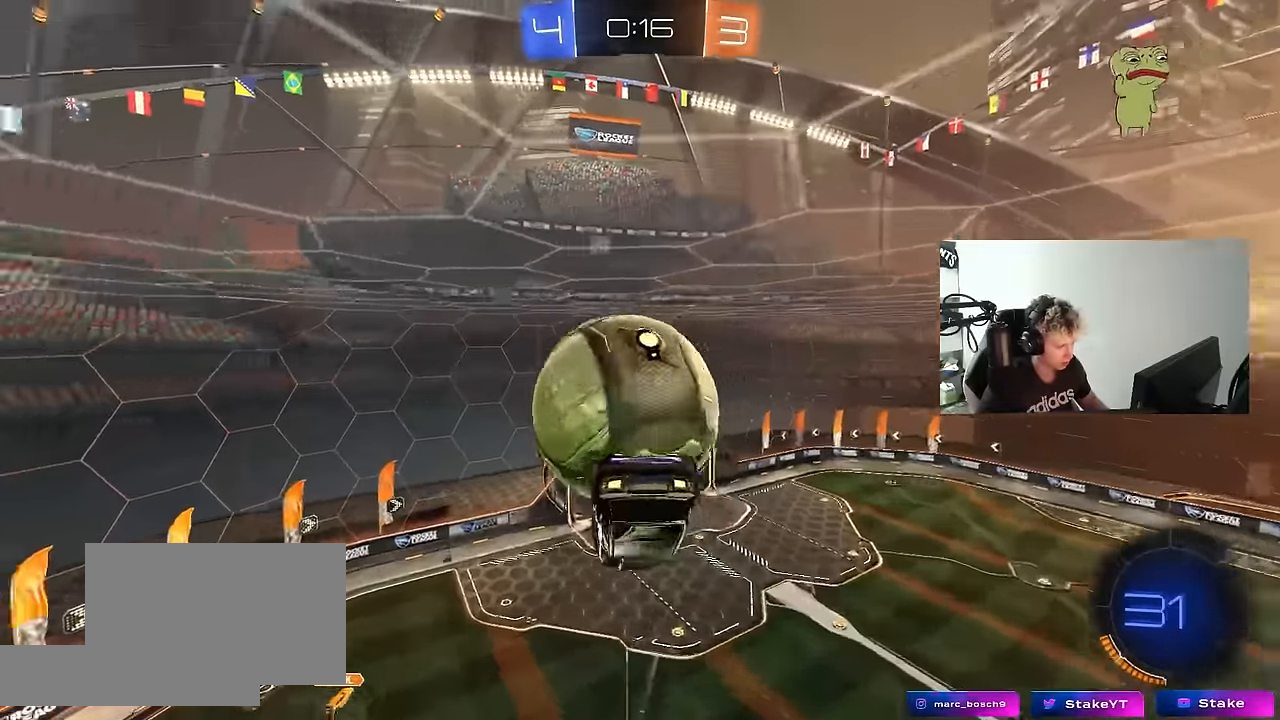
{"keys": ["a", "s", "shift"], "mouse": [], "mouse_move": "still", "events": [[16, "d", "up"], [66, "a", "down"], [66, "w", "down"], [116, "shift", "down"], [250, "w", "up"], [400, "s", "down"]]}
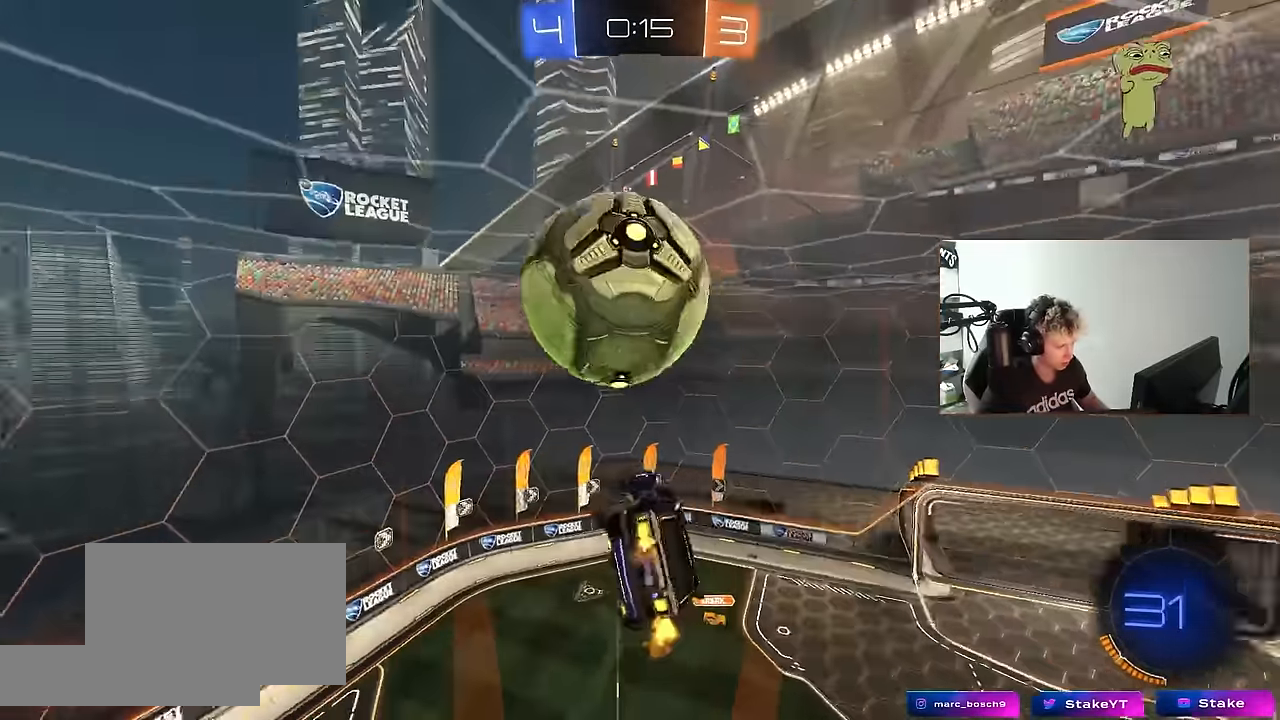
{"keys": ["shift"], "mouse": [], "mouse_move": "still", "events": [[33, "shift", "up"], [83, "s", "up"], [366, "a", "up"], [466, "shift", "down"]]}
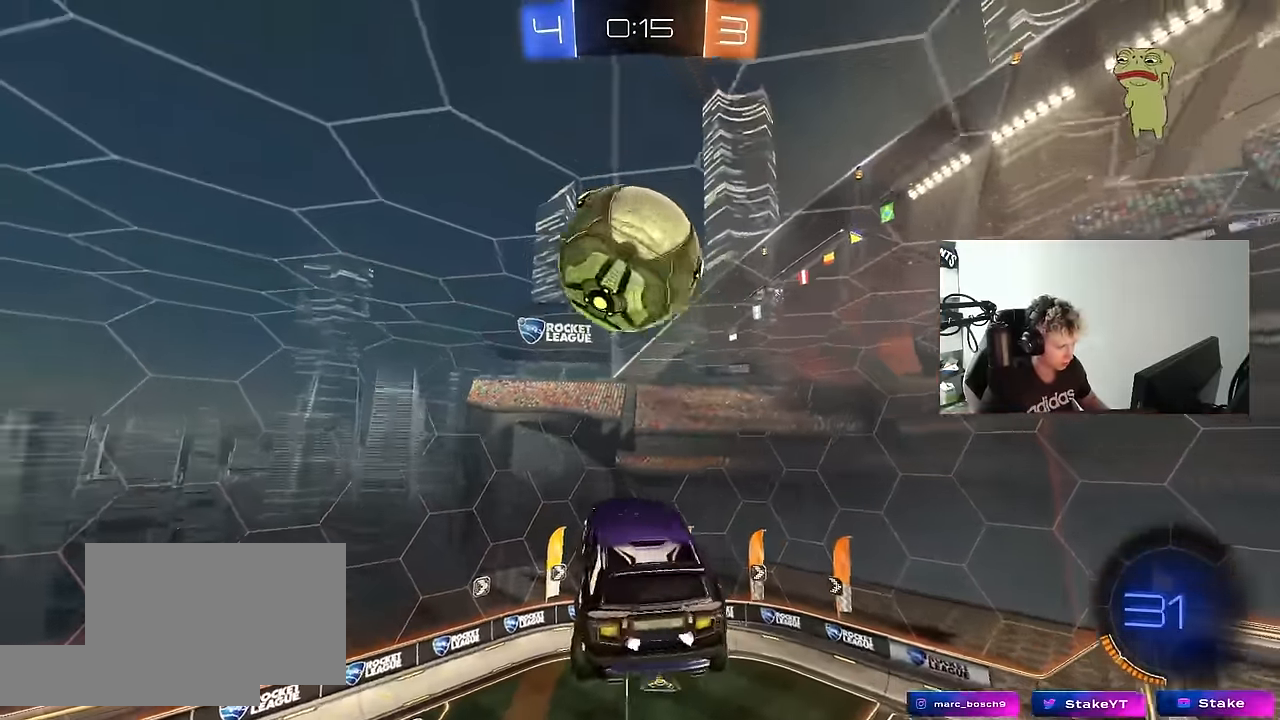
{"keys": ["a", "shift"], "mouse": [], "mouse_move": "still", "events": [[50, "a", "down"], [200, "w", "down"], [383, "mouse_left", "down"], [383, "shift", "up"], [466, "mouse_left", "up"], [466, "shift", "down"], [466, "w", "up"]]}
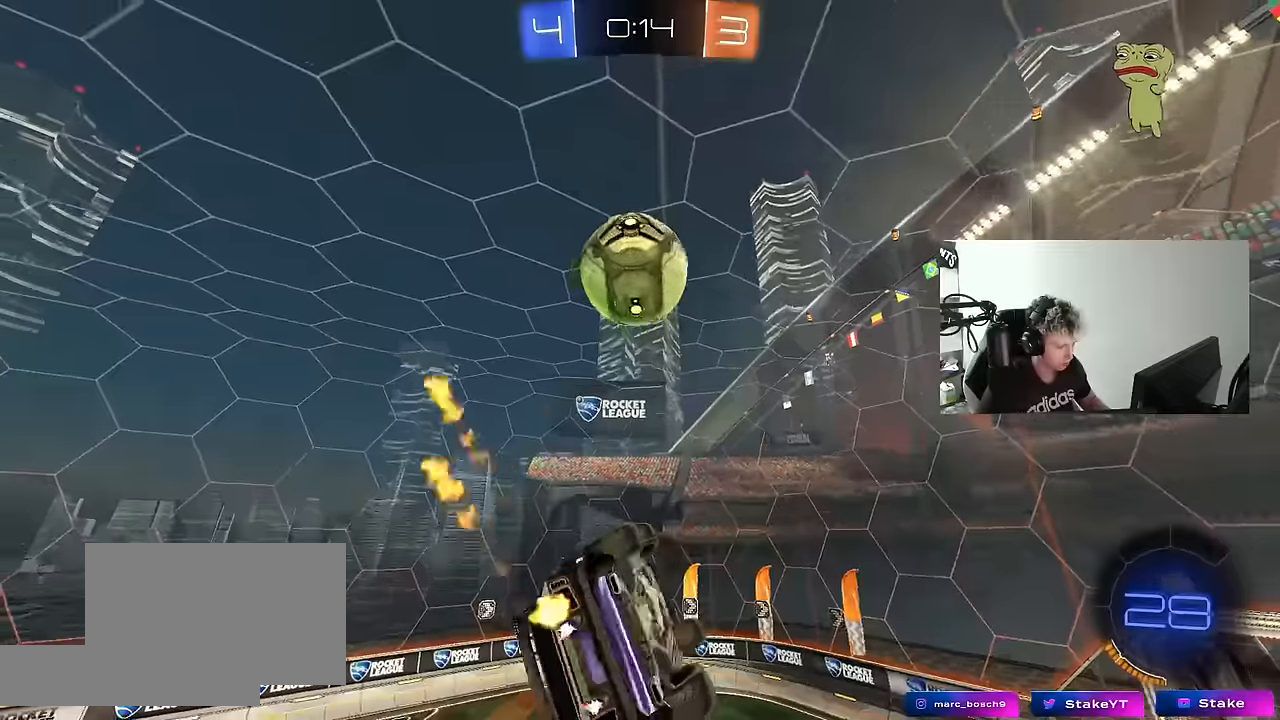
{"keys": ["a", "s", "shift"], "mouse": ["left"], "mouse_move": "still", "events": [[16, "w", "down"], [116, "mouse_right", "down"], [166, "s", "down"], [216, "mouse_left", "down"], [216, "w", "up"], [300, "mouse_right", "up"], [300, "s", "up"], [400, "s", "down"]]}
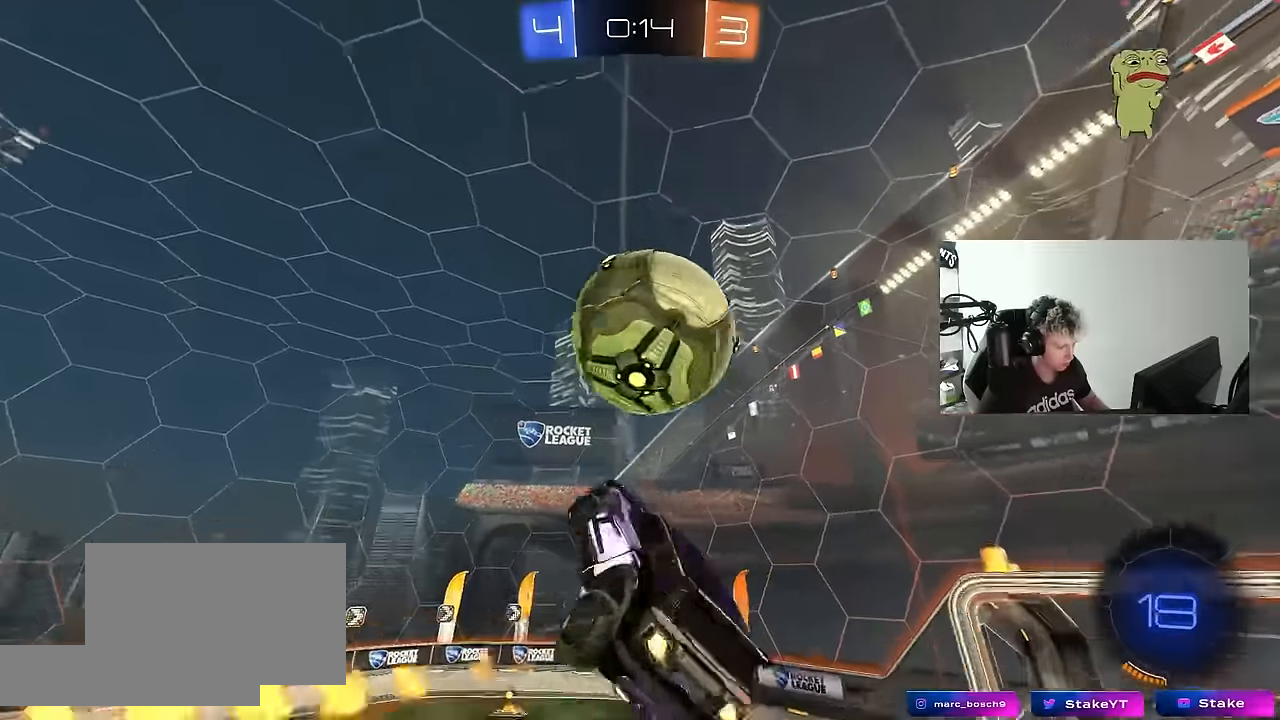
{"keys": ["a", "s", "shift"], "mouse": [], "mouse_move": "still", "events": [[33, "d", "down"], [133, "s", "up"], [183, "d", "up"], [266, "mouse_left", "up"], [466, "s", "down"]]}
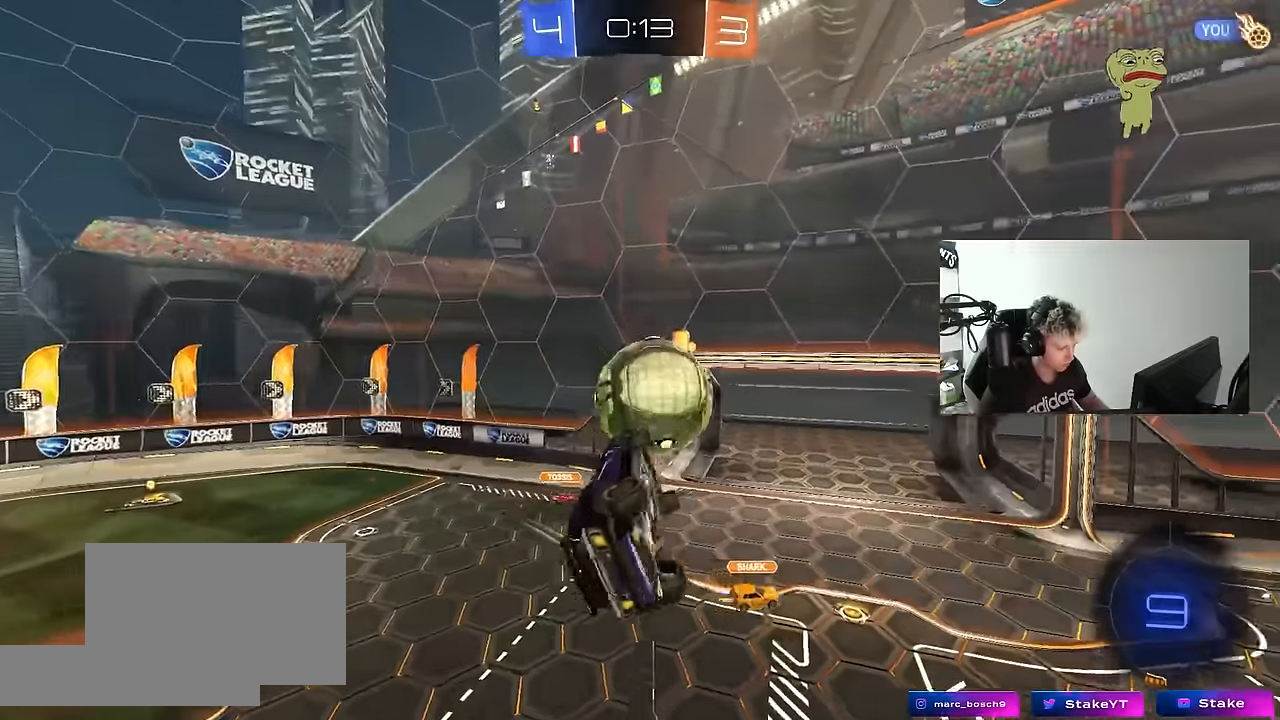
{"keys": ["a", "shift"], "mouse": [], "mouse_move": "still", "events": [[150, "s", "up"], [283, "s", "down"], [283, "shift", "up"], [383, "shift", "down"], [433, "s", "up"]]}
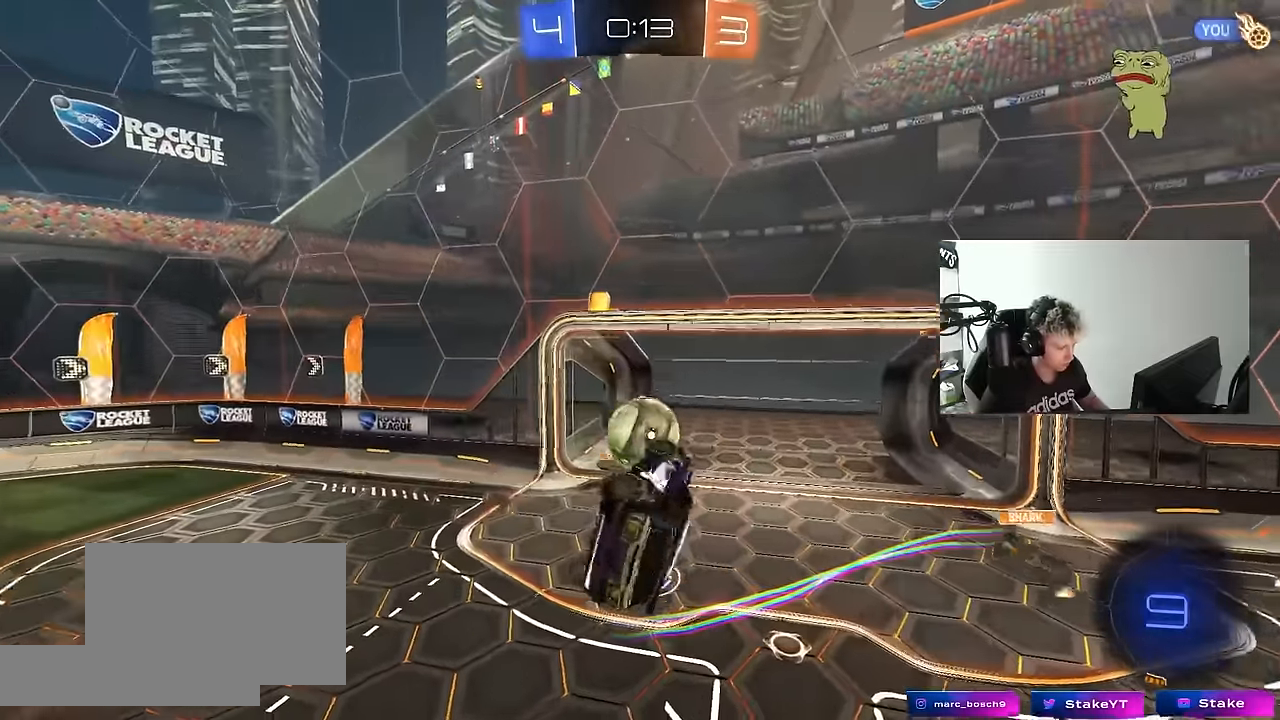
{"keys": ["a", "w"], "mouse": [], "mouse_move": "still", "events": [[250, "shift", "up"], [300, "a", "up"], [433, "w", "down"], [483, "a", "down"]]}
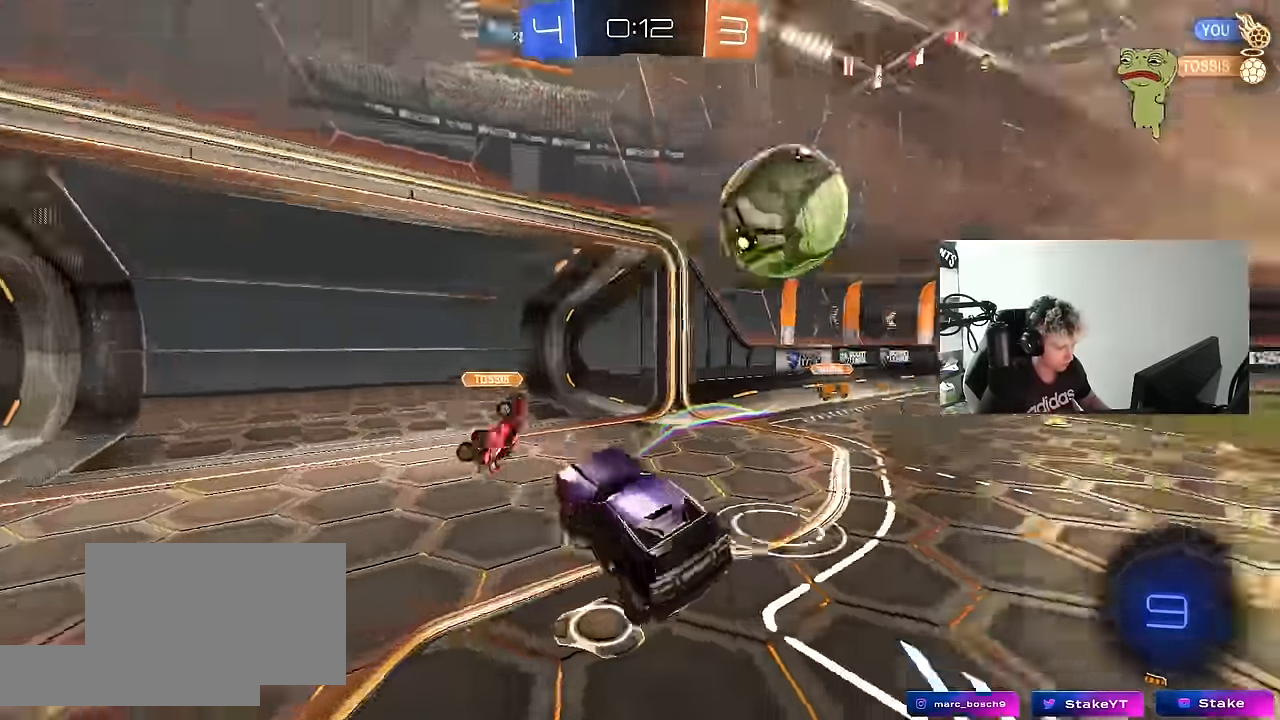
{"keys": ["a", "w"], "mouse": [], "mouse_move": "still", "events": [[266, "shift", "down"], [416, "shift", "up"]]}
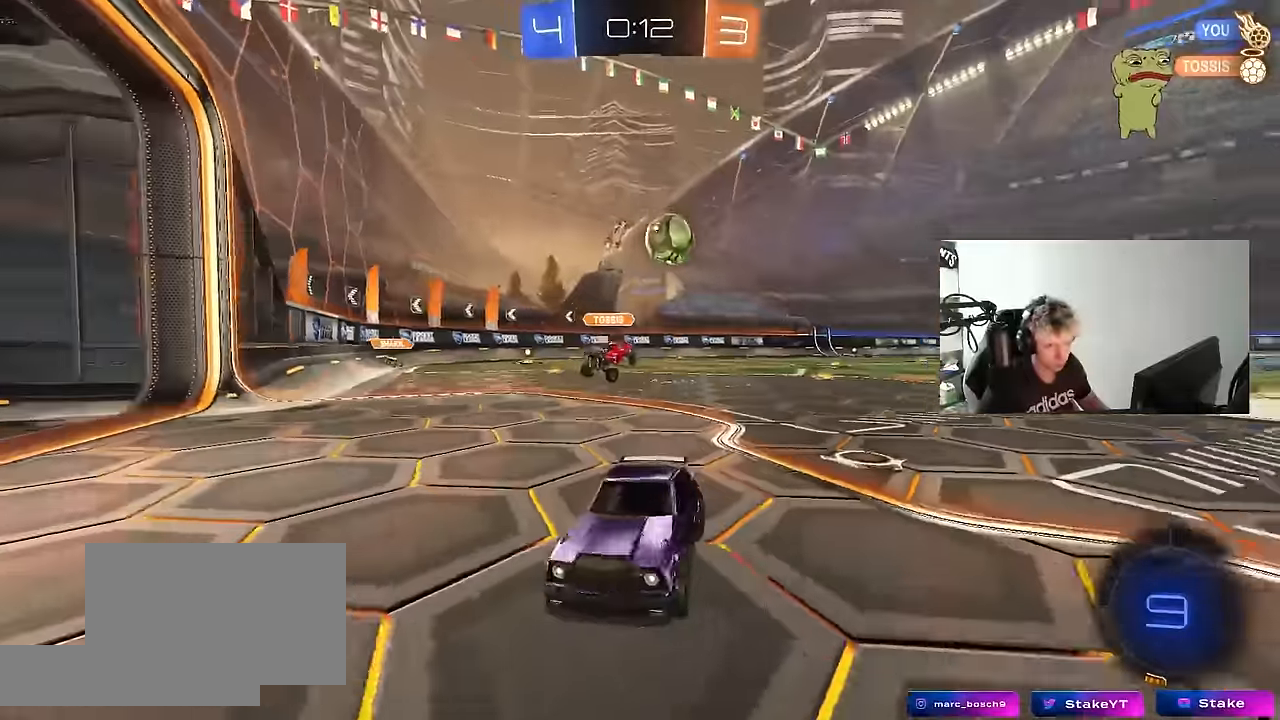
{"keys": ["a", "w"], "mouse": [], "mouse_move": "still", "events": []}
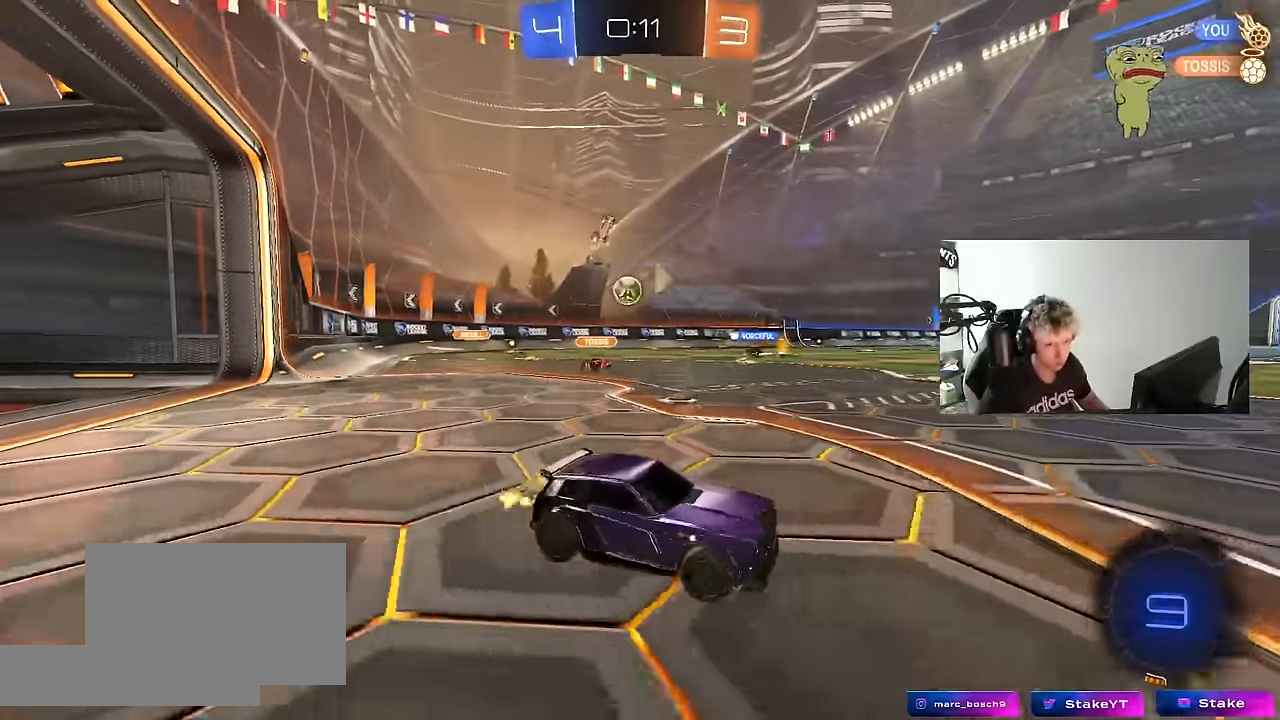
{"keys": ["a", "w"], "mouse": [], "mouse_move": "still", "events": []}
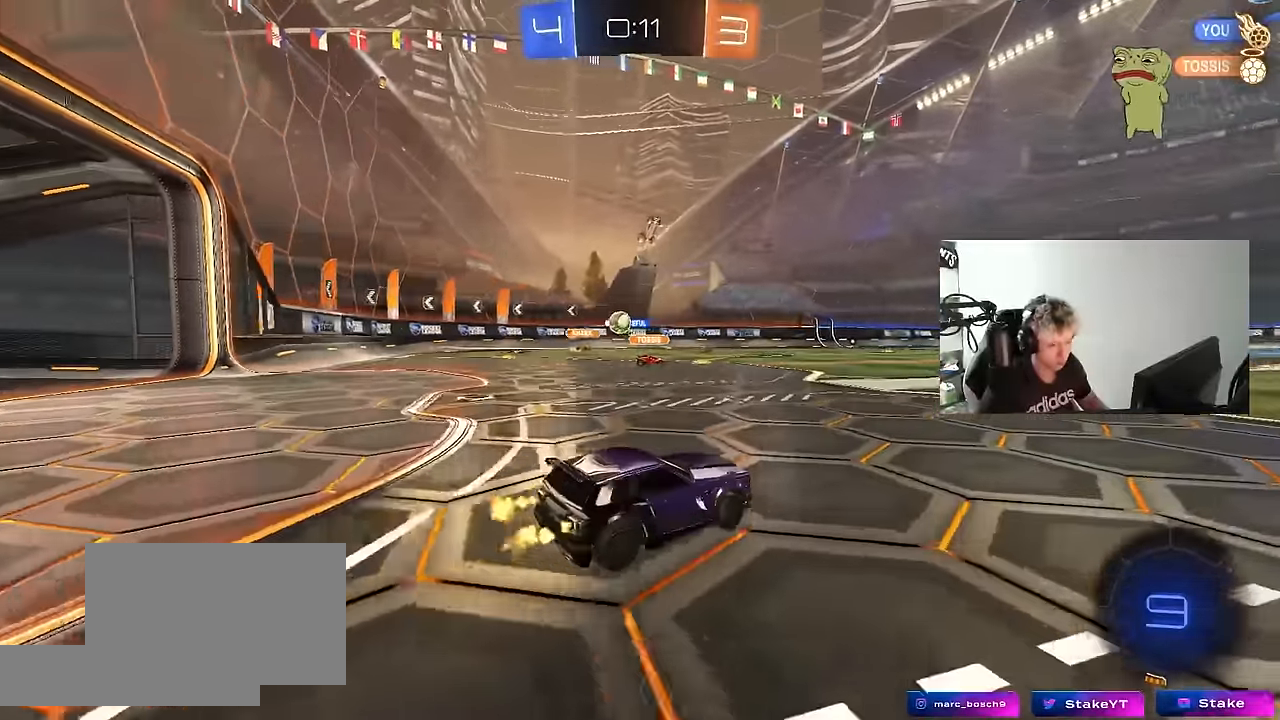
{"keys": ["a", "shift", "w"], "mouse": [], "mouse_move": "still", "events": [[33, "a", "up"], [500, "a", "down"], [500, "shift", "down"]]}
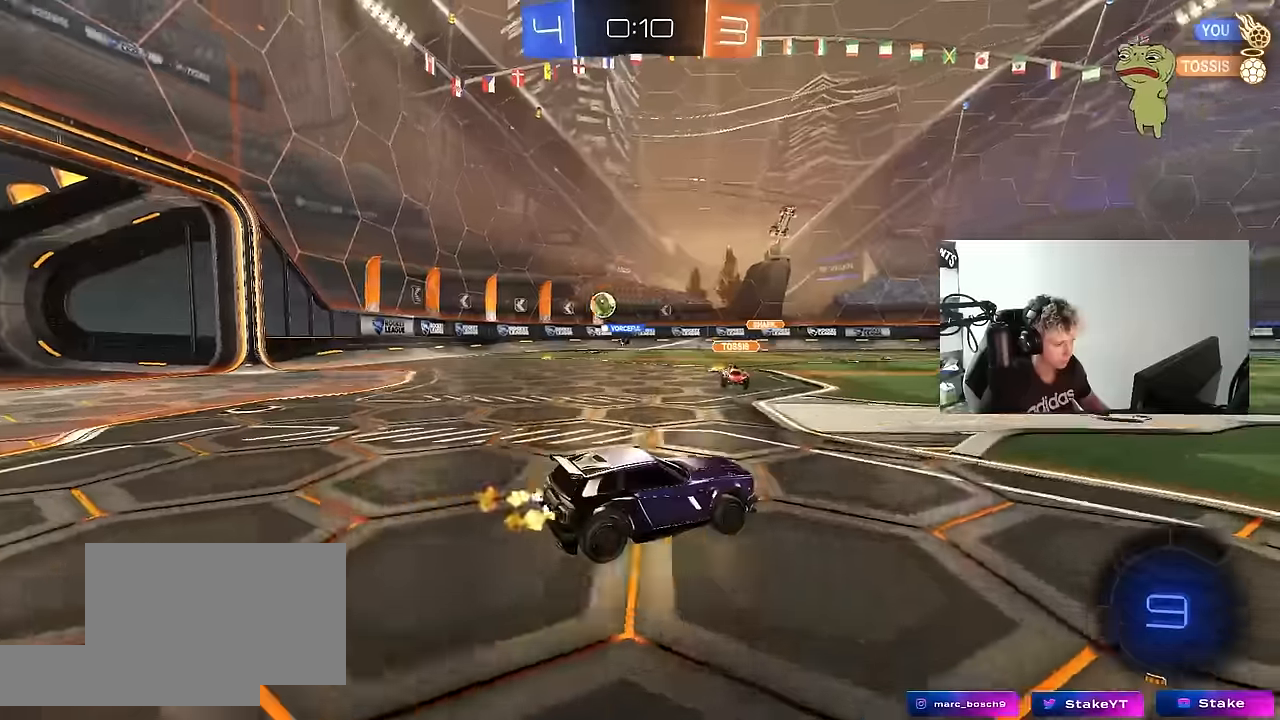
{"keys": ["d", "w"], "mouse": [], "mouse_move": "still", "events": [[150, "shift", "up"], [200, "a", "up"], [200, "d", "down"]]}
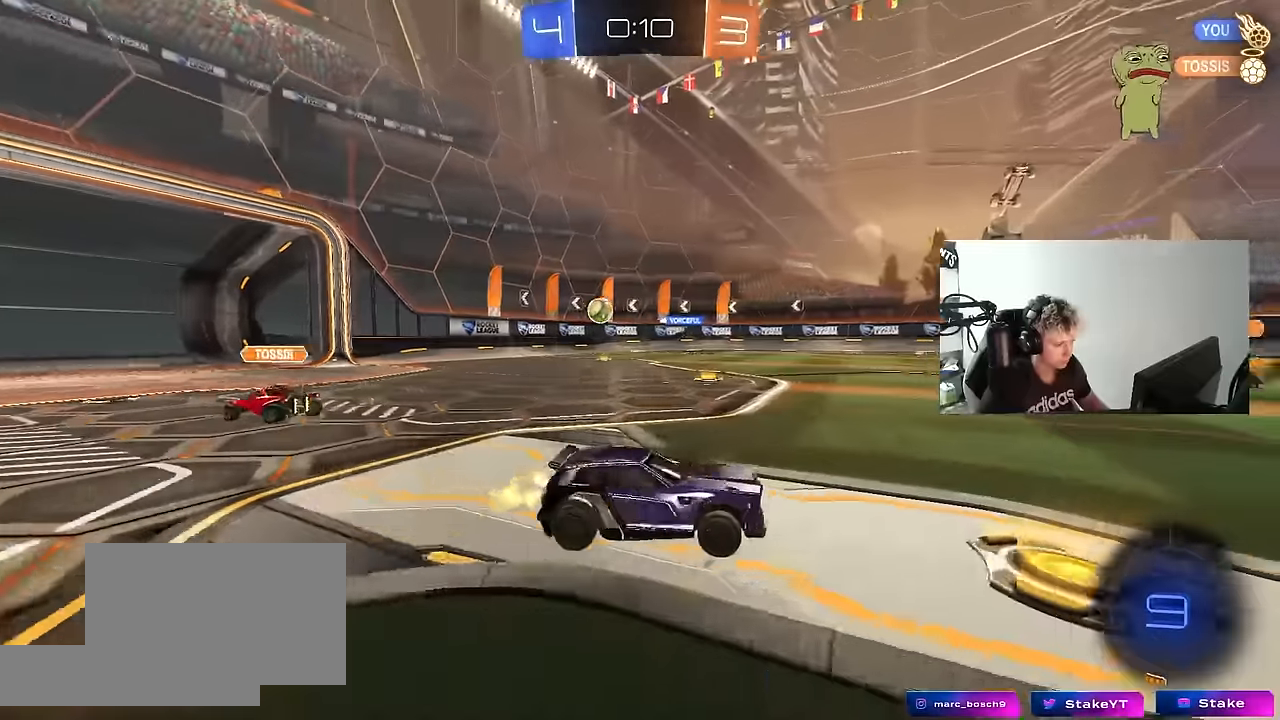
{"keys": ["d", "shift", "w"], "mouse": [], "mouse_move": "still", "events": [[66, "shift", "down"], [200, "shift", "up"], [483, "shift", "down"]]}
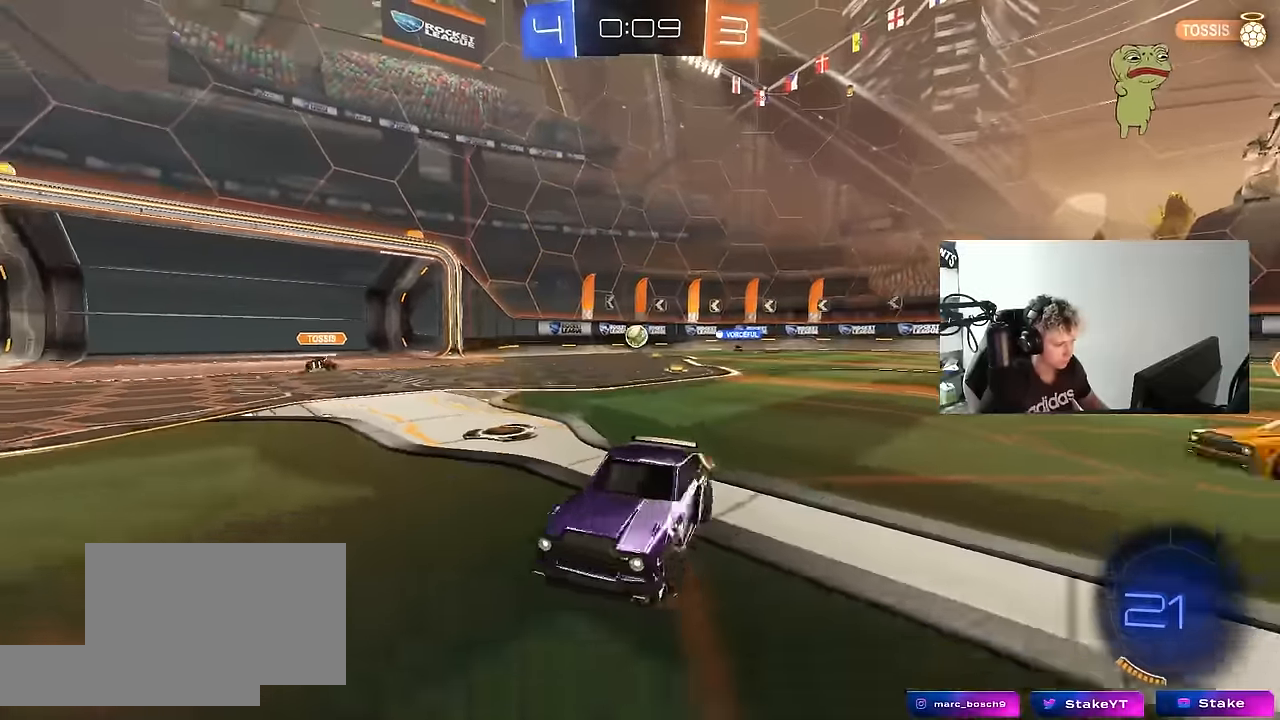
{"keys": ["d"], "mouse": [], "mouse_move": "still", "events": [[33, "shift", "up"], [500, "w", "up"]]}
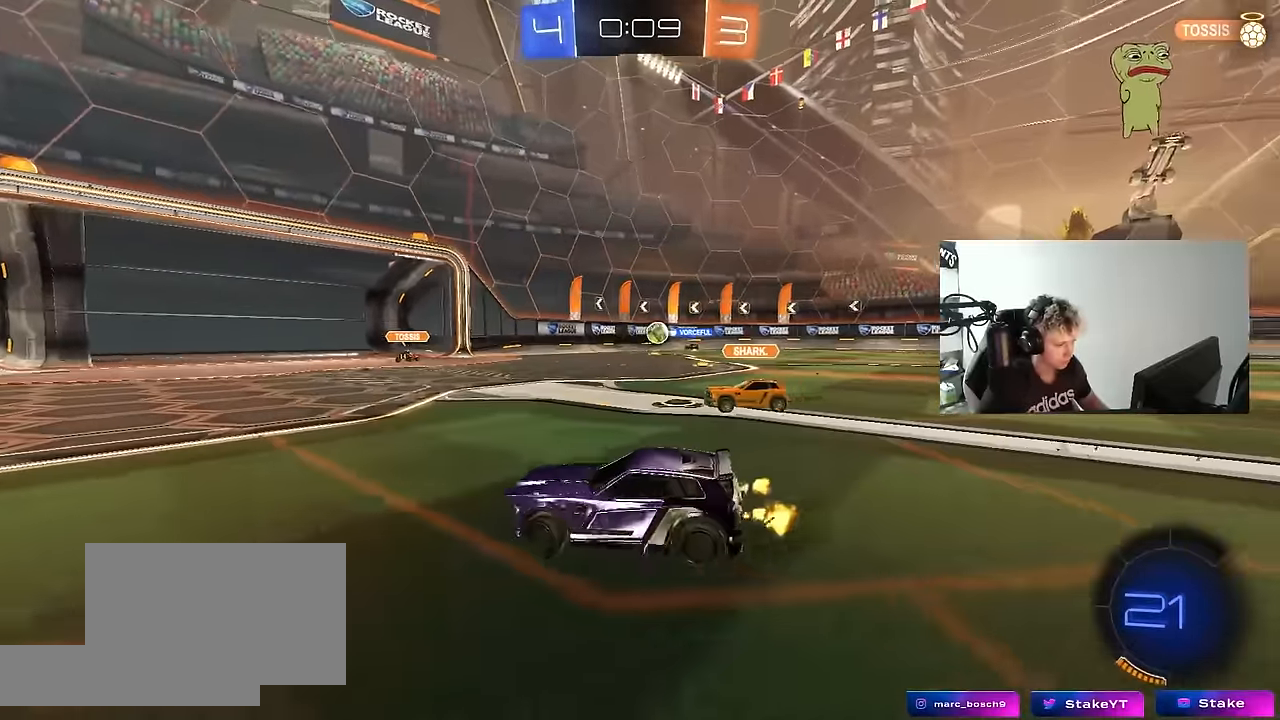
{"keys": ["a", "shift", "w"], "mouse": [], "mouse_move": "still", "events": [[200, "d", "up"], [383, "a", "down"], [483, "shift", "down"], [483, "w", "down"]]}
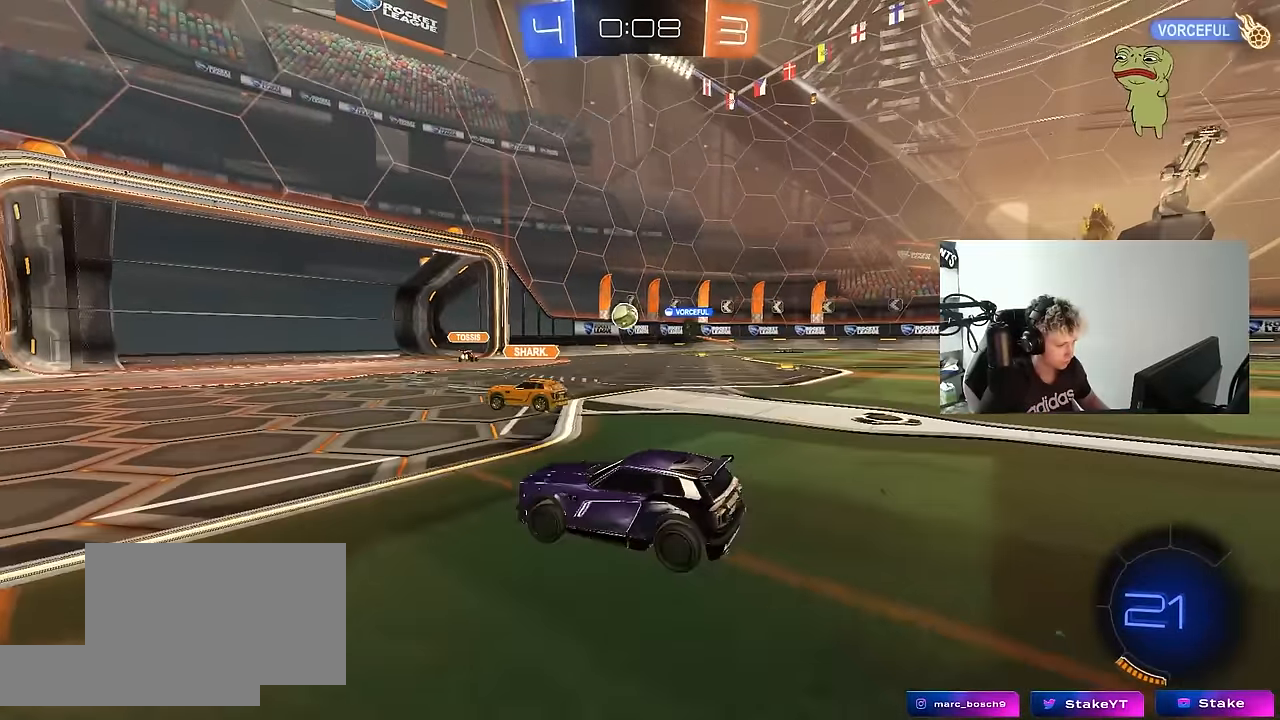
{"keys": ["a", "w"], "mouse": [], "mouse_move": "still", "events": [[166, "shift", "up"]]}